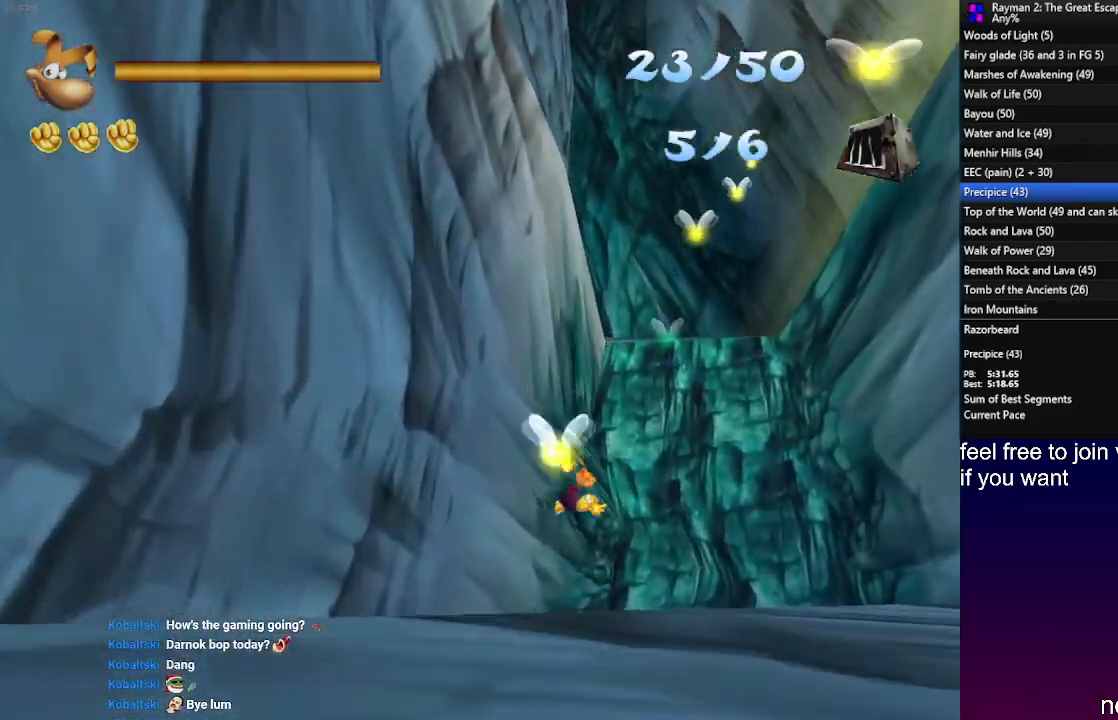
Gameplay with a controller (PlayStation layout); each line is a JSON object with the inputs held at the frame after it. "events" lists button and stick changes between this image and that frame as [ms after this image, input, new state], when the widget could be followed in between. Not read: R3.
{"buttons": [], "left_stick": "up-right", "right_stick": "center", "events": []}
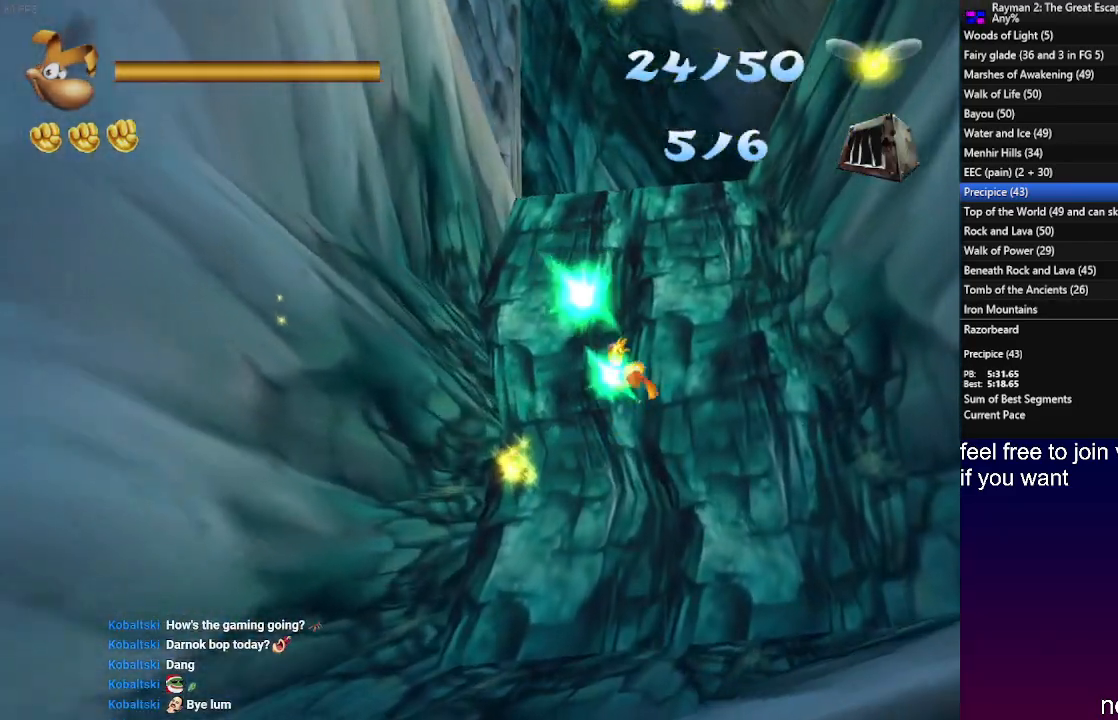
{"buttons": [], "left_stick": "up-right", "right_stick": "center", "events": []}
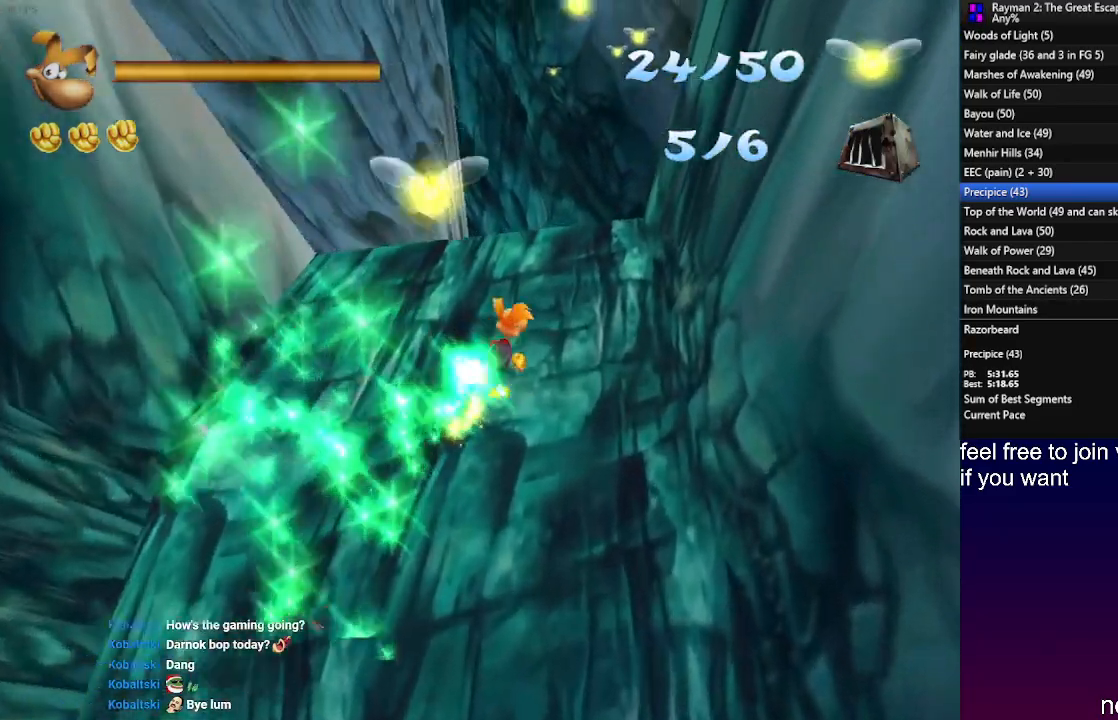
{"buttons": [], "left_stick": "up-right", "right_stick": "center", "events": []}
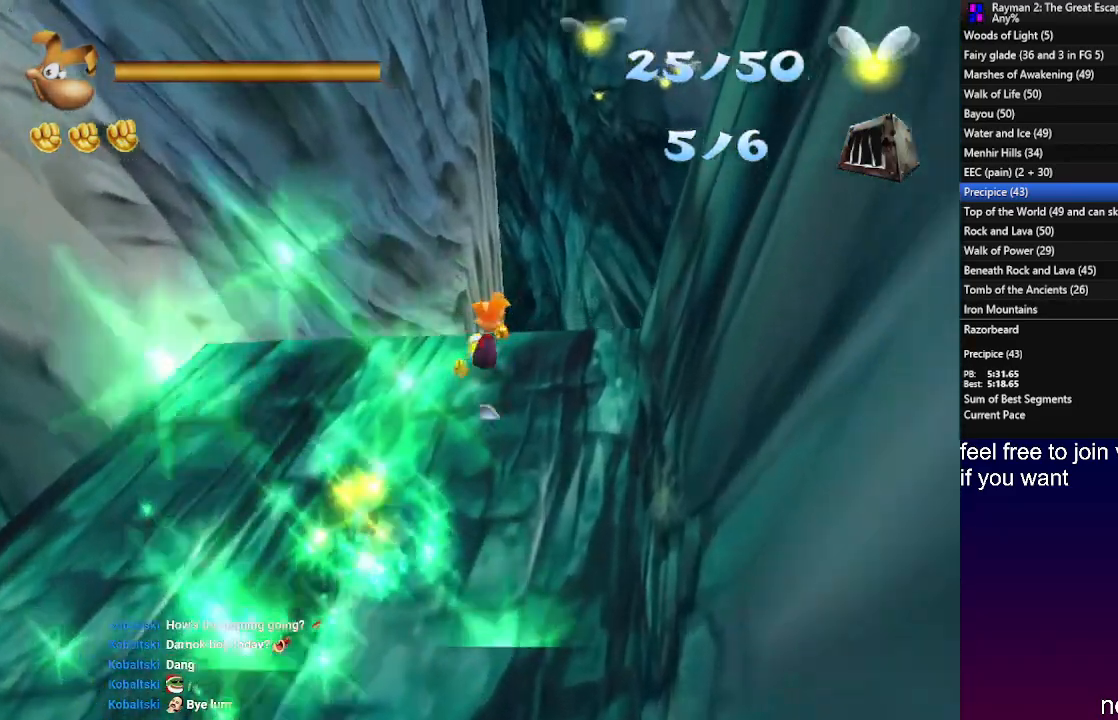
{"buttons": ["CROSS"], "left_stick": "up-right", "right_stick": "center", "events": [[83, "CROSS", "down"]]}
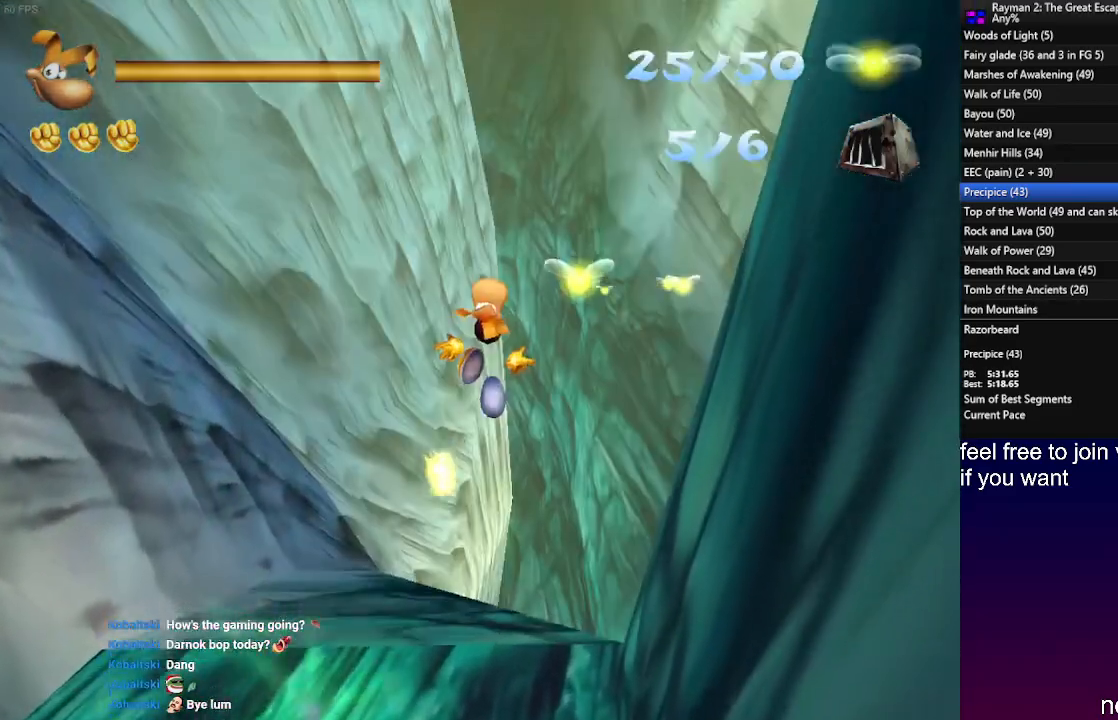
{"buttons": ["R2"], "left_stick": "up-right", "right_stick": "center", "events": [[267, "R2", "down"], [433, "CROSS", "up"]]}
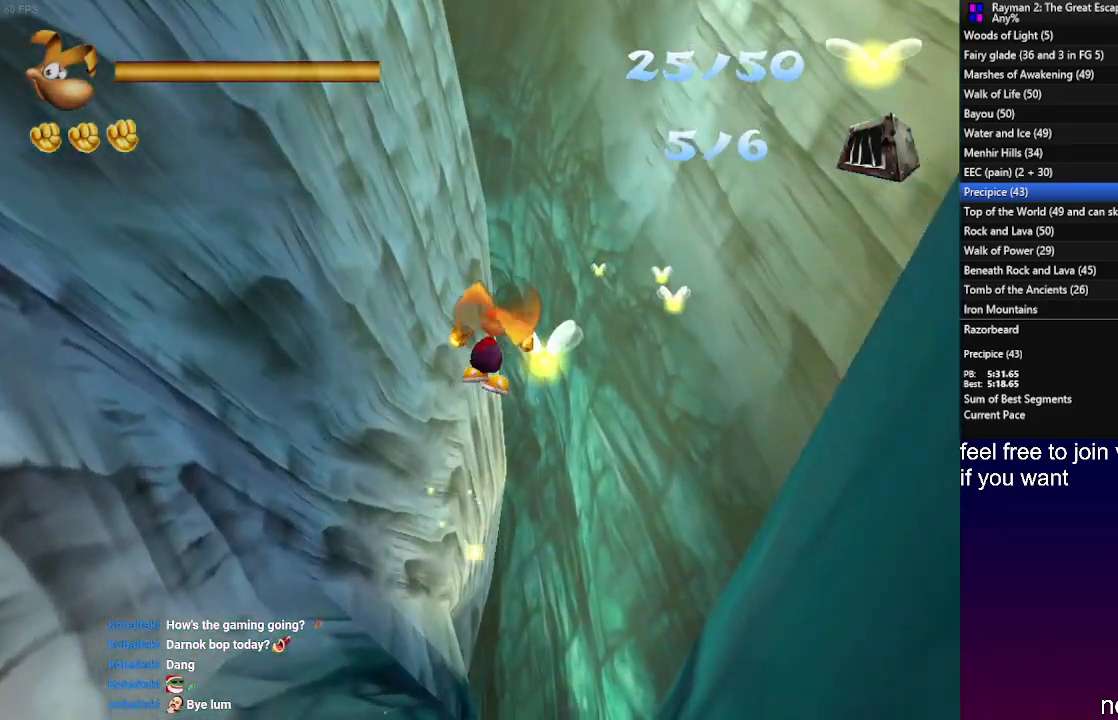
{"buttons": ["CROSS", "R2"], "left_stick": "up-right", "right_stick": "center", "events": [[267, "CROSS", "down"], [350, "CROSS", "up"], [400, "CROSS", "down"]]}
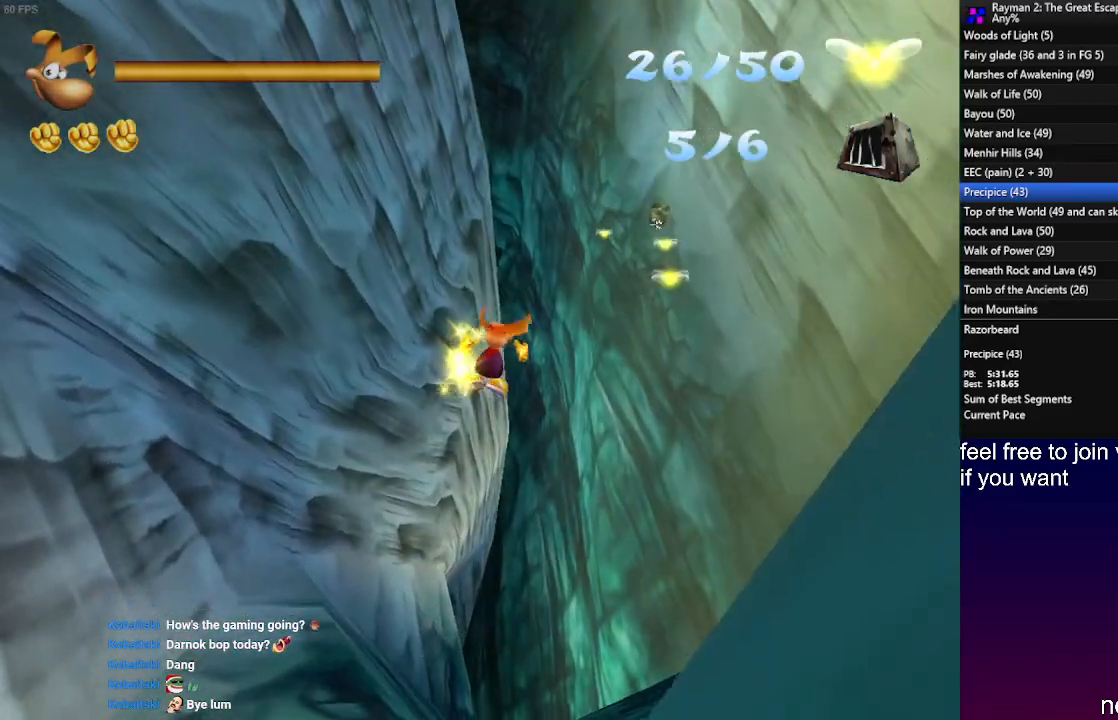
{"buttons": ["SQUARE", "R2"], "left_stick": "up-right", "right_stick": "center", "events": [[17, "CROSS", "up"], [150, "CROSS", "down"], [217, "CROSS", "up"], [283, "CROSS", "down"], [367, "CROSS", "up"], [467, "SQUARE", "down"]]}
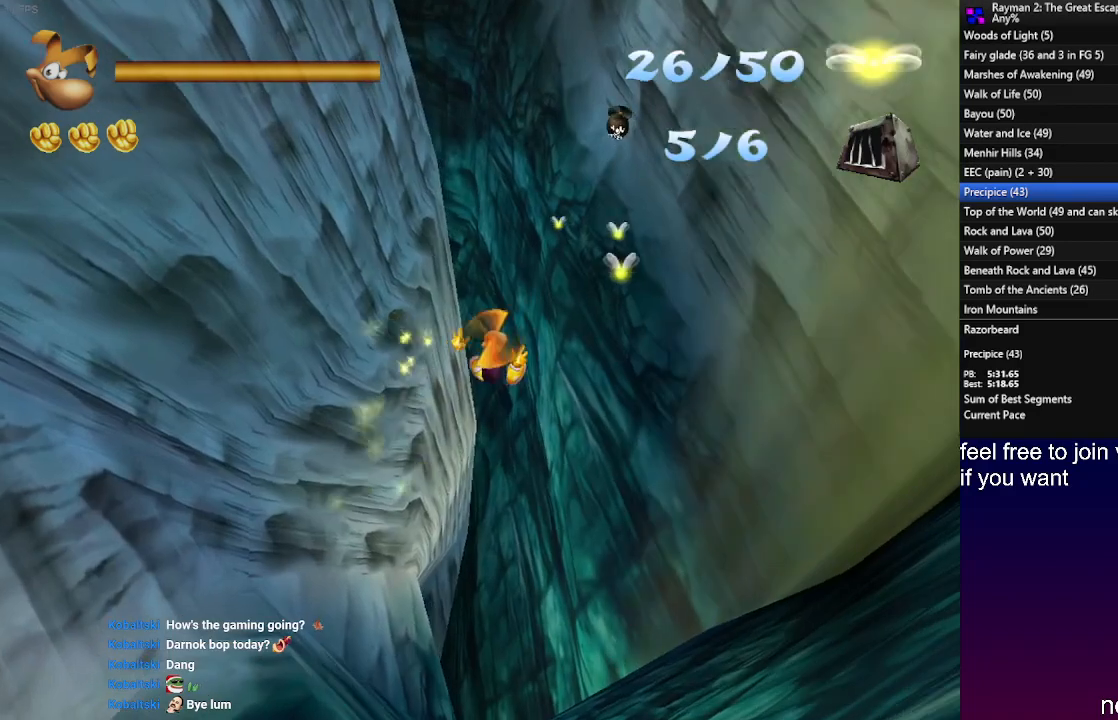
{"buttons": ["SQUARE", "R2"], "left_stick": "up-right", "right_stick": "center", "events": [[67, "SQUARE", "up"], [150, "SQUARE", "down"], [250, "SQUARE", "up"], [317, "SQUARE", "down"], [417, "SQUARE", "up"], [500, "SQUARE", "down"]]}
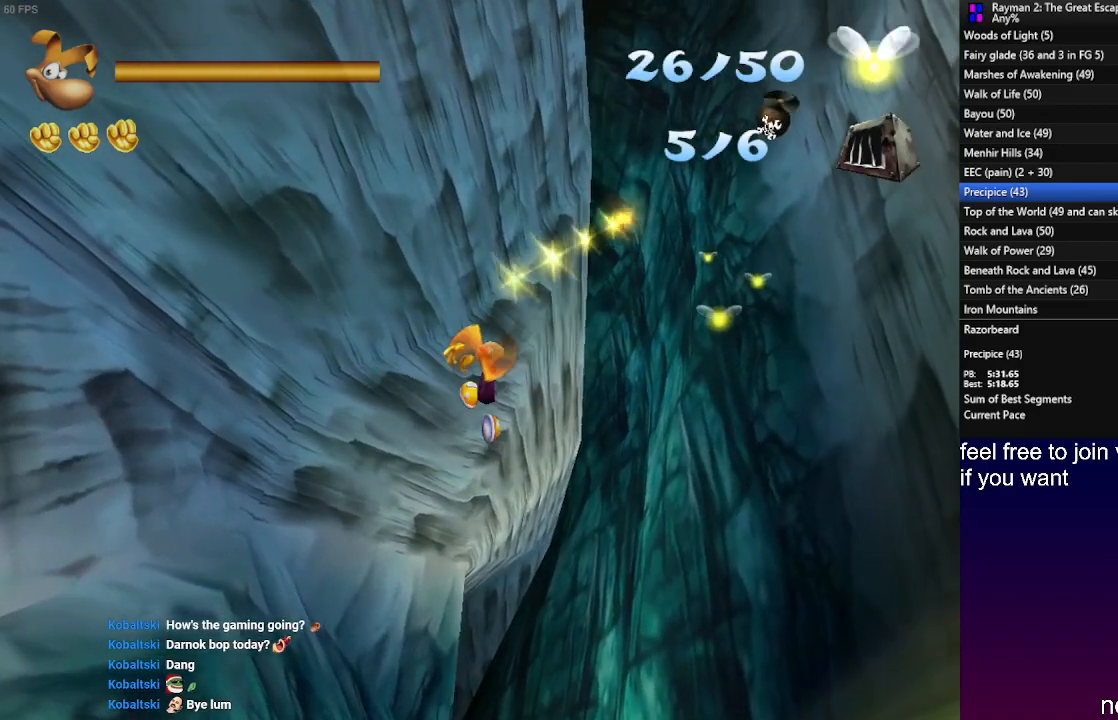
{"buttons": ["R2"], "left_stick": "up-right", "right_stick": "center", "events": [[100, "SQUARE", "up"], [167, "SQUARE", "down"], [267, "SQUARE", "up"]]}
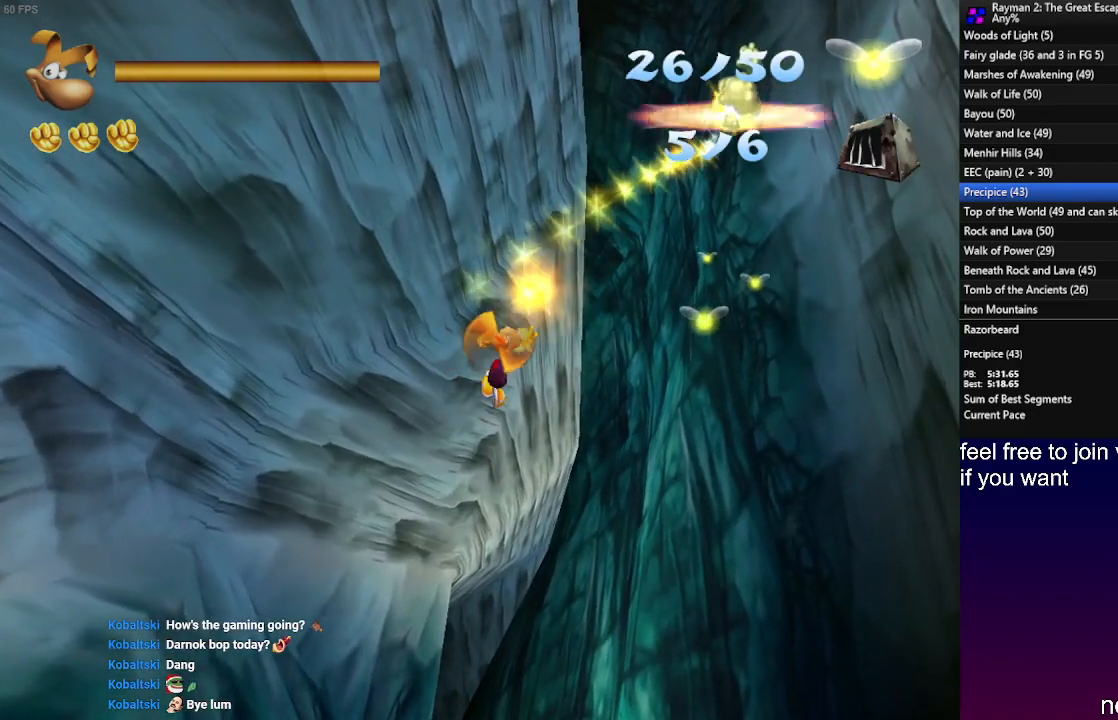
{"buttons": ["CROSS", "R2"], "left_stick": "up-right", "right_stick": "center", "events": [[33, "CROSS", "down"], [117, "CROSS", "up"], [183, "CROSS", "down"], [283, "CROSS", "up"], [467, "CROSS", "down"]]}
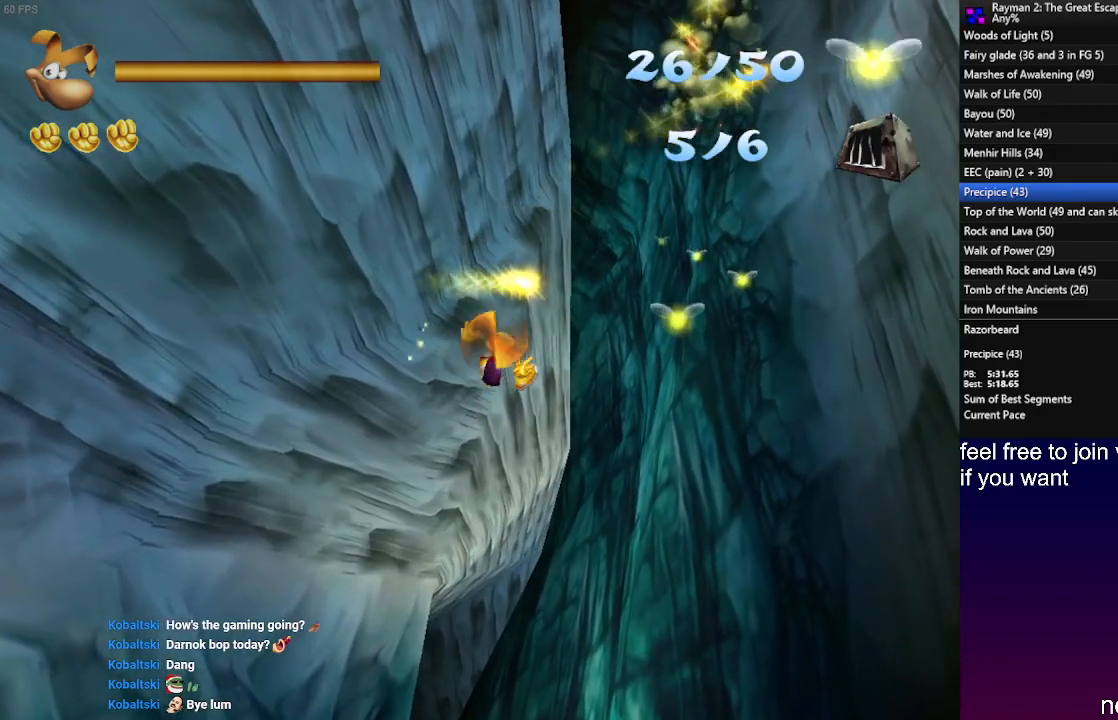
{"buttons": ["R2"], "left_stick": "up-right", "right_stick": "center", "events": [[50, "CROSS", "up"], [117, "CROSS", "down"], [217, "CROSS", "up"], [367, "CROSS", "down"], [467, "CROSS", "up"]]}
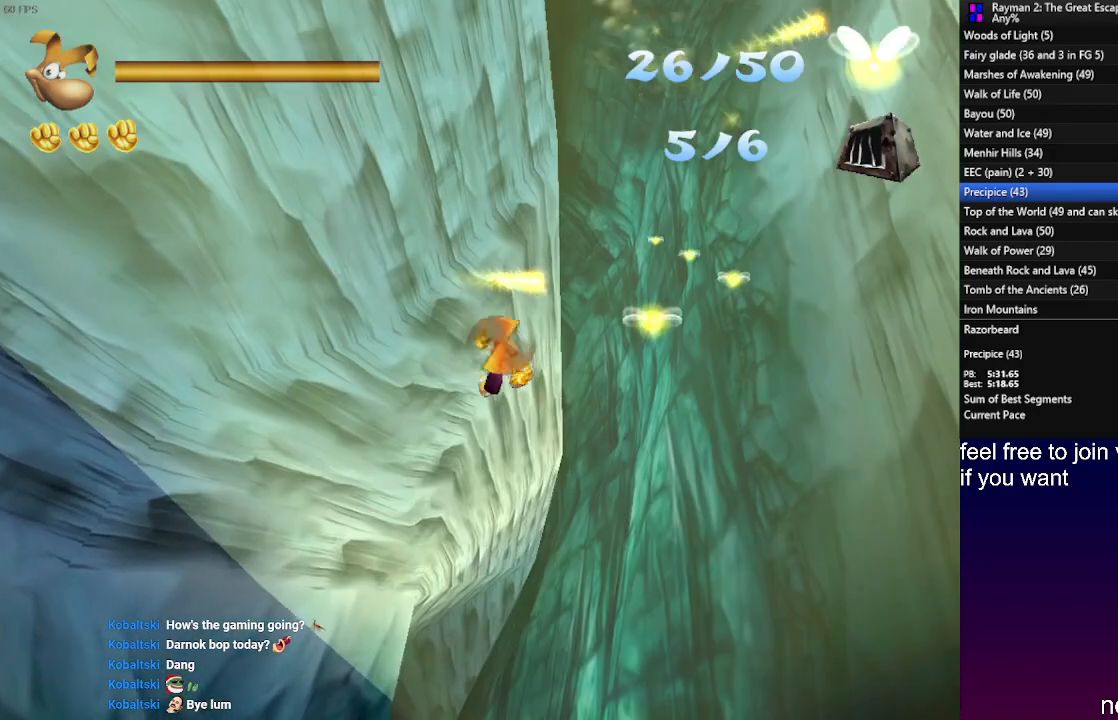
{"buttons": ["CROSS", "R2"], "left_stick": "up-right", "right_stick": "center", "events": [[33, "CROSS", "down"], [117, "CROSS", "up"], [267, "CROSS", "down"], [350, "CROSS", "up"], [417, "CROSS", "down"]]}
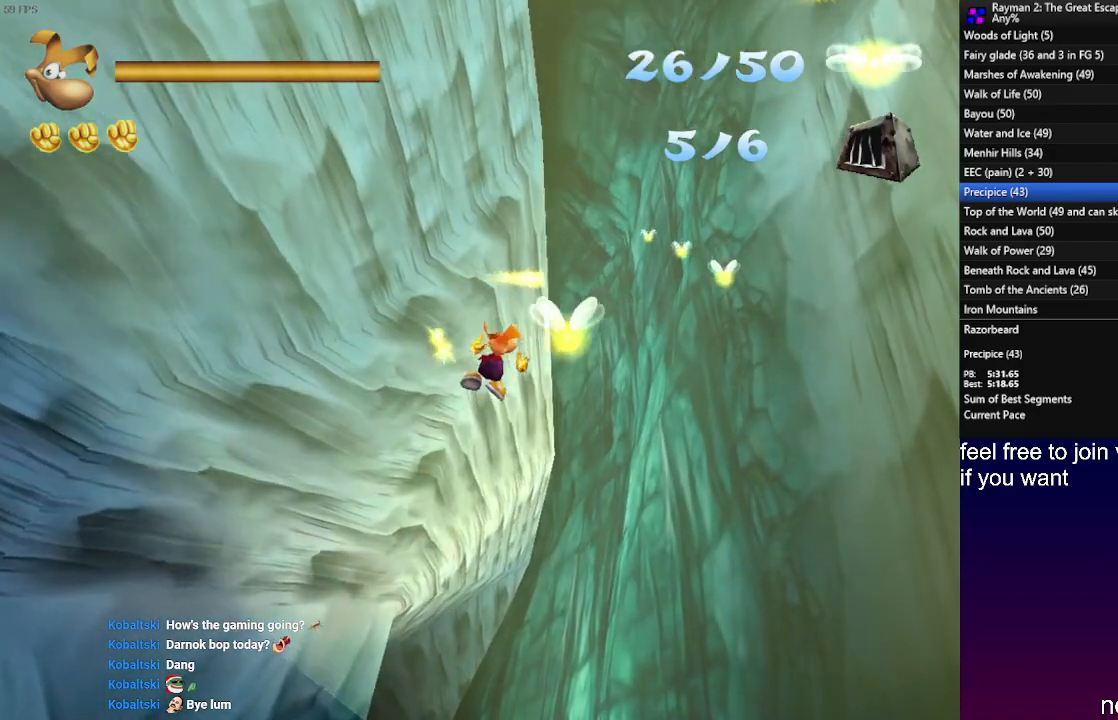
{"buttons": ["R2"], "left_stick": "up-right", "right_stick": "center", "events": [[17, "CROSS", "up"], [150, "CROSS", "down"], [250, "CROSS", "up"], [317, "CROSS", "down"], [417, "CROSS", "up"]]}
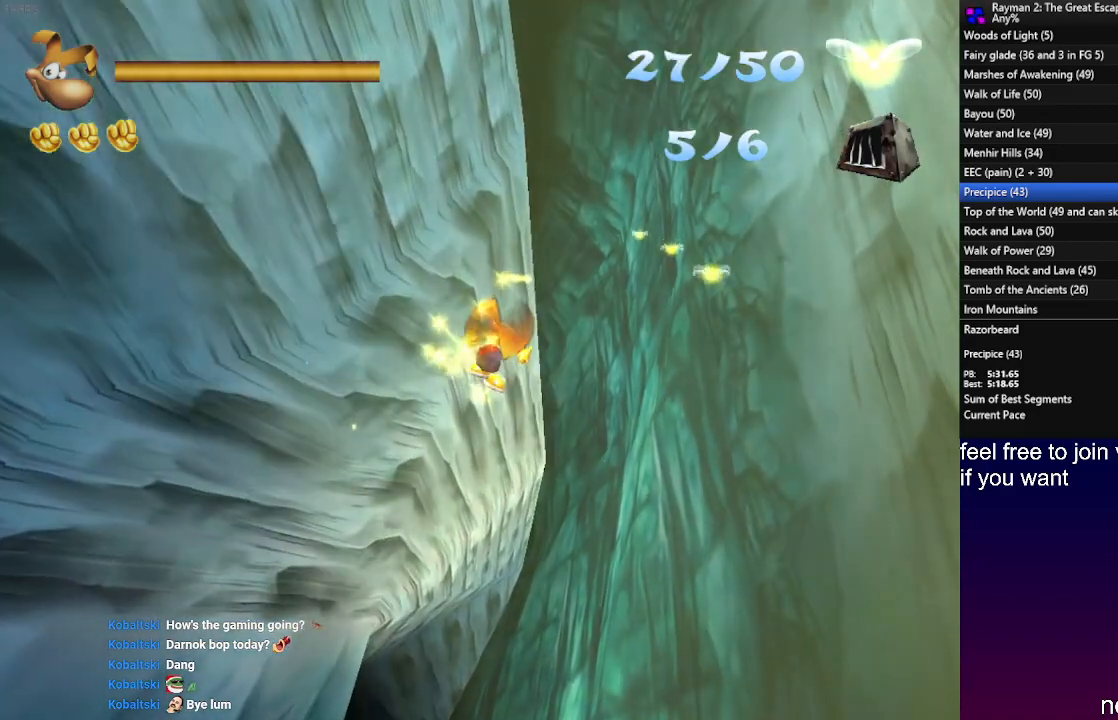
{"buttons": ["R2"], "left_stick": "up-right", "right_stick": "center", "events": [[33, "CROSS", "down"], [133, "CROSS", "up"], [200, "CROSS", "down"], [300, "CROSS", "up"], [400, "CROSS", "down"], [500, "CROSS", "up"]]}
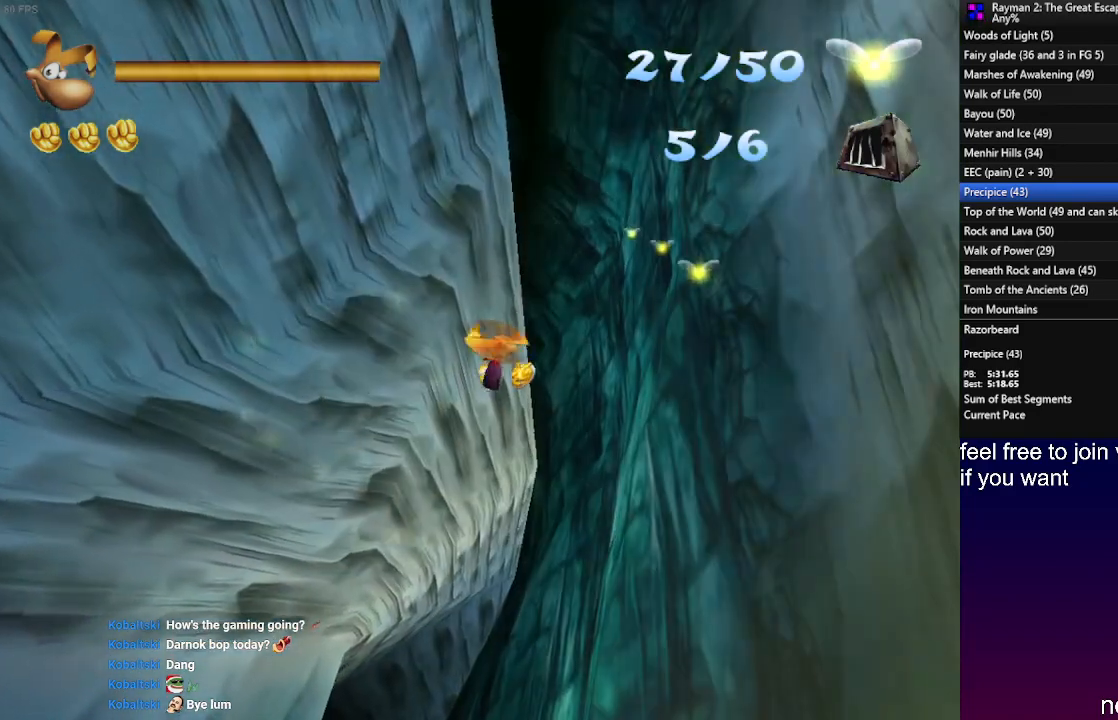
{"buttons": ["CROSS", "R2"], "left_stick": "up-right", "right_stick": "center", "events": [[67, "CROSS", "down"], [167, "CROSS", "up"], [267, "CROSS", "down"], [350, "CROSS", "up"], [433, "CROSS", "down"]]}
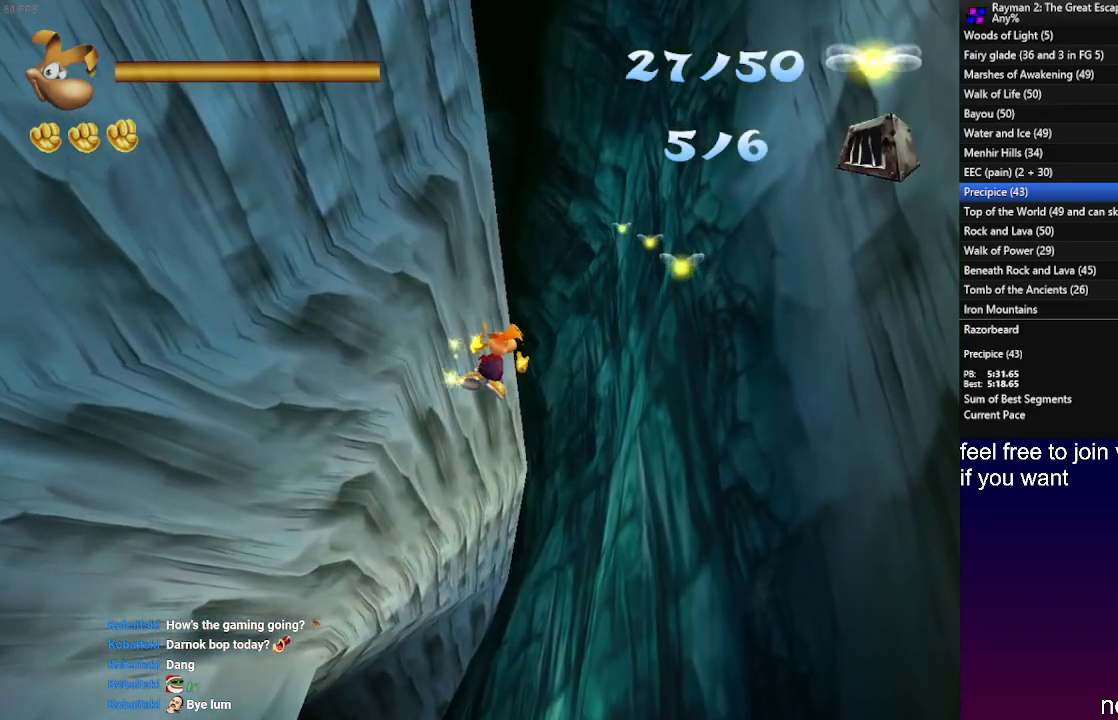
{"buttons": ["R2"], "left_stick": "up-right", "right_stick": "center", "events": [[17, "CROSS", "up"], [150, "CROSS", "down"], [217, "CROSS", "up"], [300, "CROSS", "down"], [383, "CROSS", "up"]]}
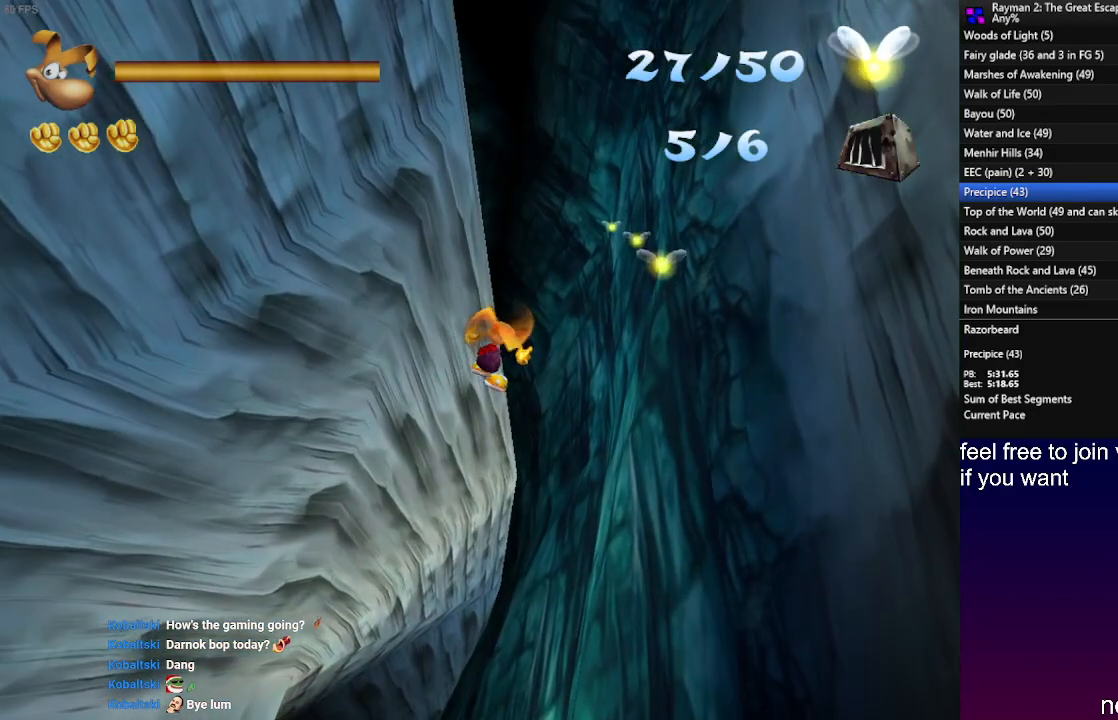
{"buttons": ["R2"], "left_stick": "up-right", "right_stick": "center", "events": [[33, "CROSS", "down"], [117, "CROSS", "up"], [183, "CROSS", "down"], [267, "CROSS", "up"], [417, "CROSS", "down"], [500, "CROSS", "up"]]}
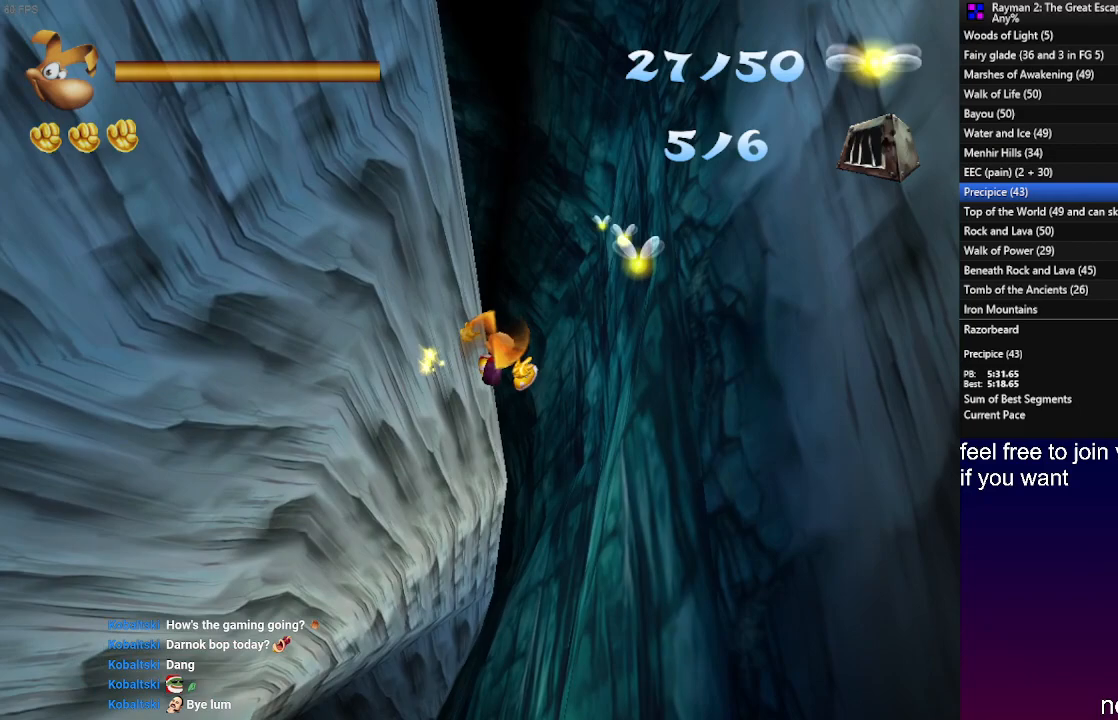
{"buttons": ["CROSS", "R2"], "left_stick": "up-right", "right_stick": "center", "events": [[67, "CROSS", "down"], [167, "CROSS", "up"], [300, "CROSS", "down"], [383, "CROSS", "up"], [467, "CROSS", "down"]]}
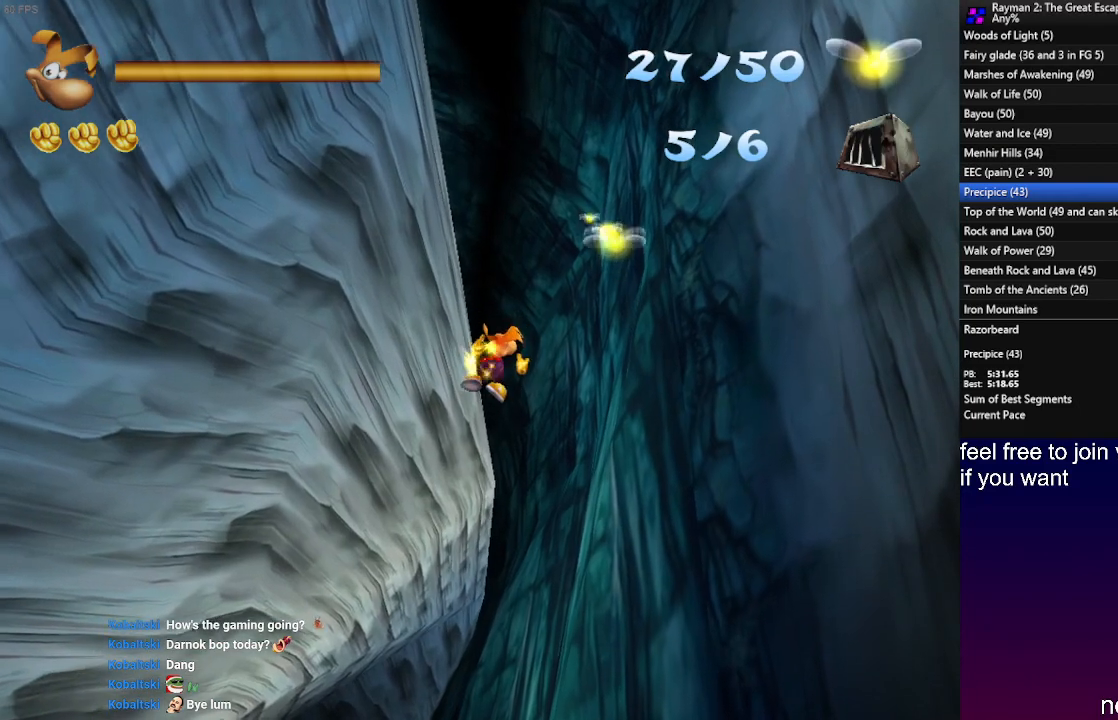
{"buttons": ["R2"], "left_stick": "up-right", "right_stick": "center", "events": [[50, "CROSS", "up"], [200, "CROSS", "down"], [283, "CROSS", "up"], [367, "CROSS", "down"], [433, "CROSS", "up"]]}
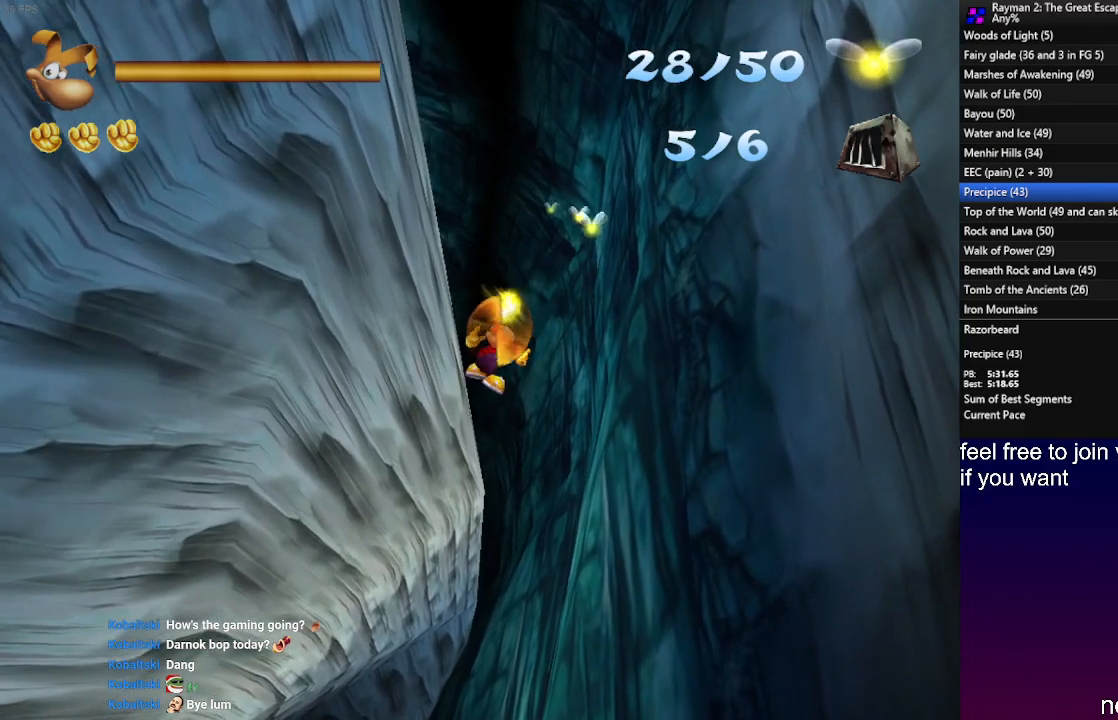
{"buttons": ["CROSS", "R2"], "left_stick": "up-right", "right_stick": "center", "events": [[83, "CROSS", "down"], [167, "CROSS", "up"], [267, "CROSS", "down"], [333, "CROSS", "up"], [483, "CROSS", "down"]]}
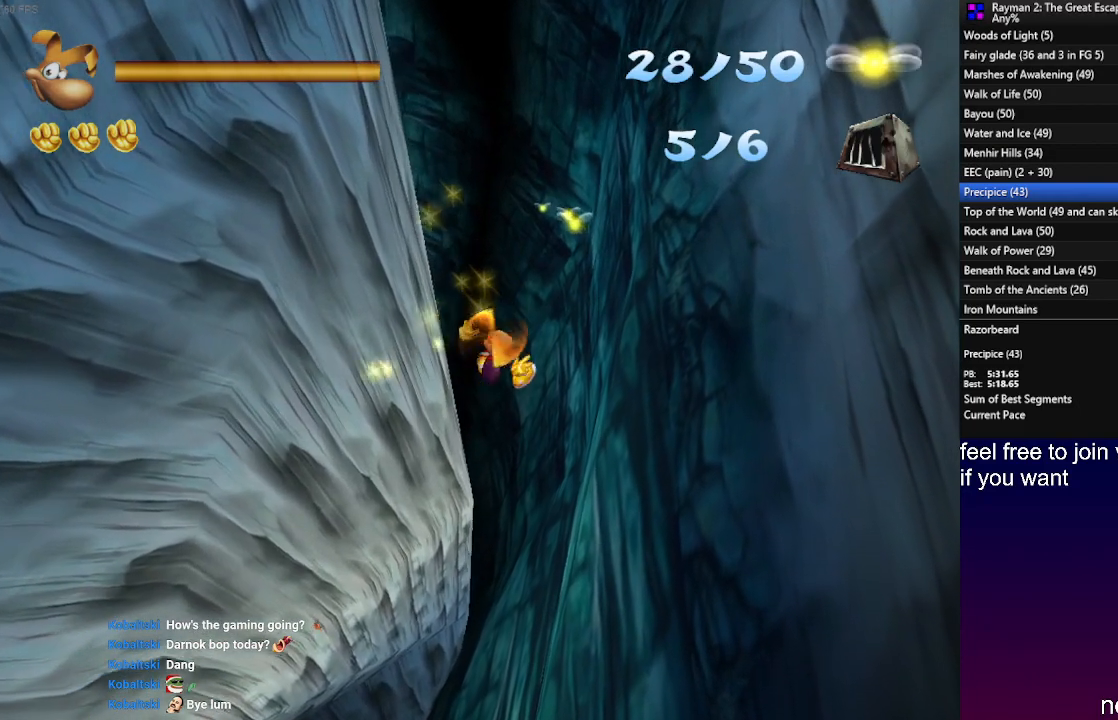
{"buttons": ["CROSS", "R2"], "left_stick": "up-right", "right_stick": "center", "events": [[67, "CROSS", "up"], [133, "CROSS", "down"], [217, "CROSS", "up"], [333, "CROSS", "down"], [417, "CROSS", "up"], [500, "CROSS", "down"]]}
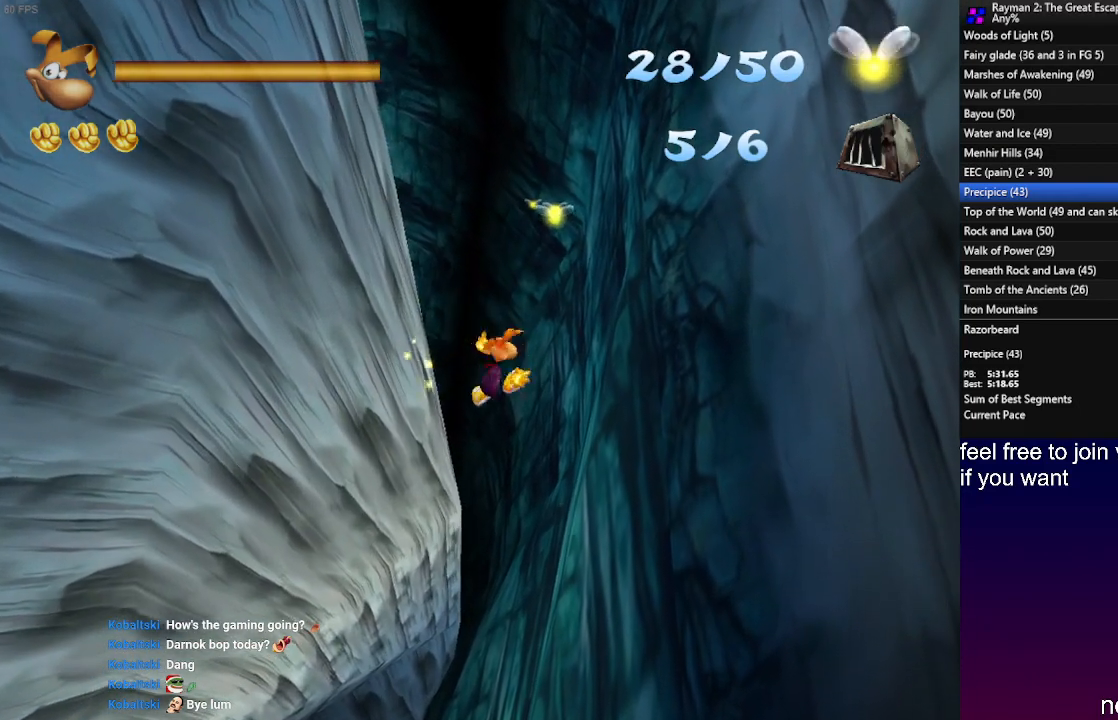
{"buttons": ["R2"], "left_stick": "up-right", "right_stick": "center", "events": [[83, "CROSS", "up"], [267, "R2", "up"], [483, "R2", "down"]]}
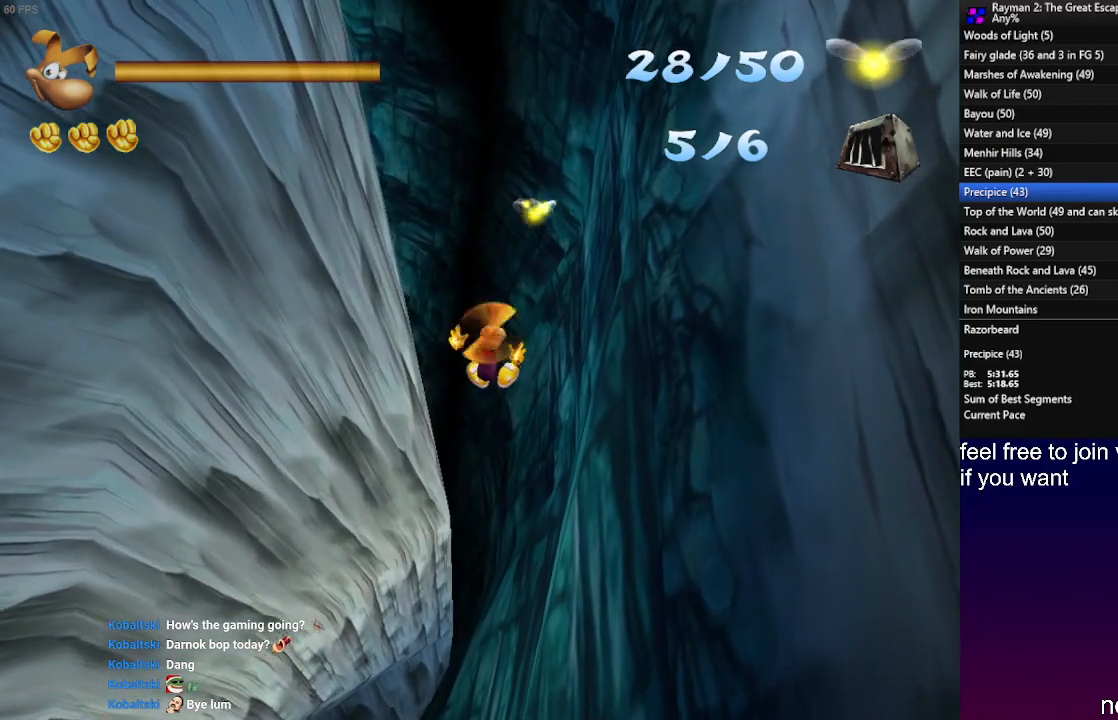
{"buttons": ["R2"], "left_stick": "up-right", "right_stick": "center", "events": [[33, "CROSS", "down"], [133, "CROSS", "up"], [200, "CROSS", "down"], [283, "CROSS", "up"], [400, "CROSS", "down"], [500, "CROSS", "up"]]}
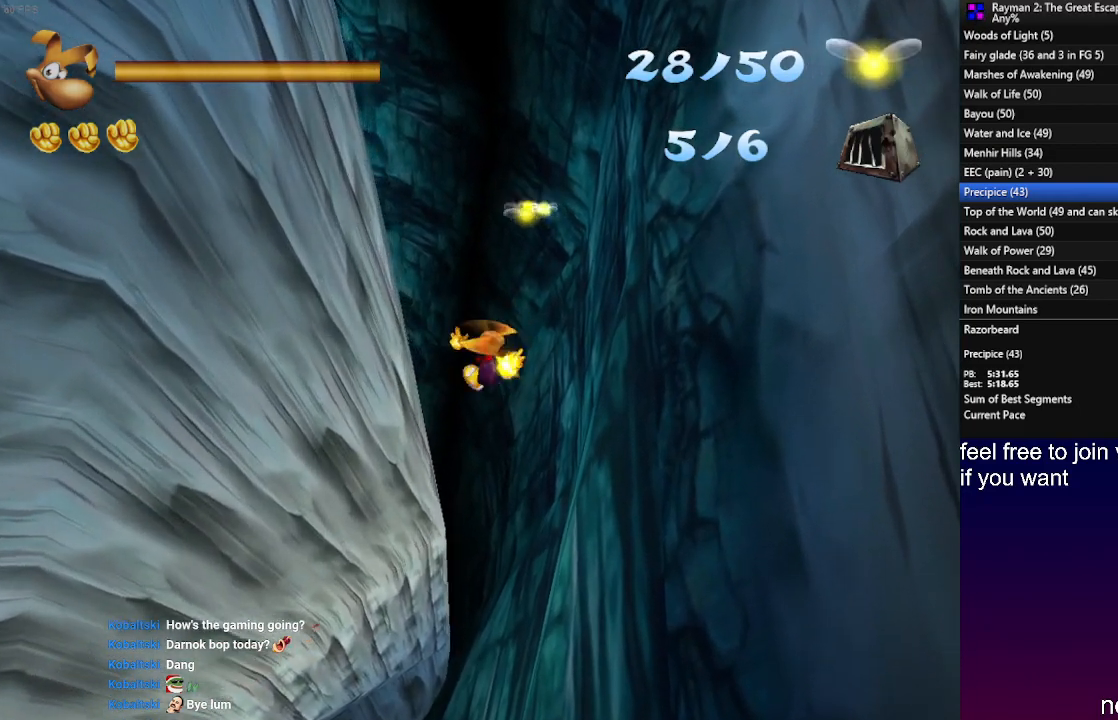
{"buttons": ["CROSS", "R2"], "left_stick": "up-right", "right_stick": "center", "events": [[83, "CROSS", "down"], [167, "CROSS", "up"], [300, "CROSS", "down"], [383, "CROSS", "up"], [467, "CROSS", "down"]]}
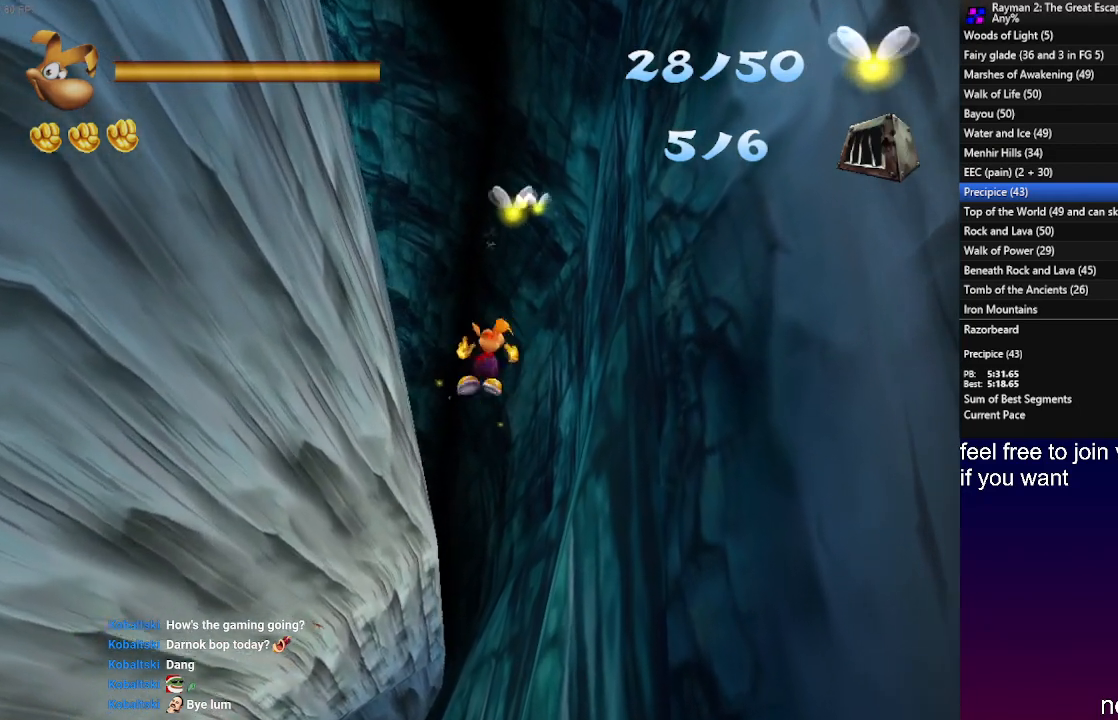
{"buttons": ["R2"], "left_stick": "up-right", "right_stick": "center", "events": [[33, "CROSS", "up"], [200, "CROSS", "down"], [267, "CROSS", "up"], [350, "CROSS", "down"], [400, "CROSS", "up"]]}
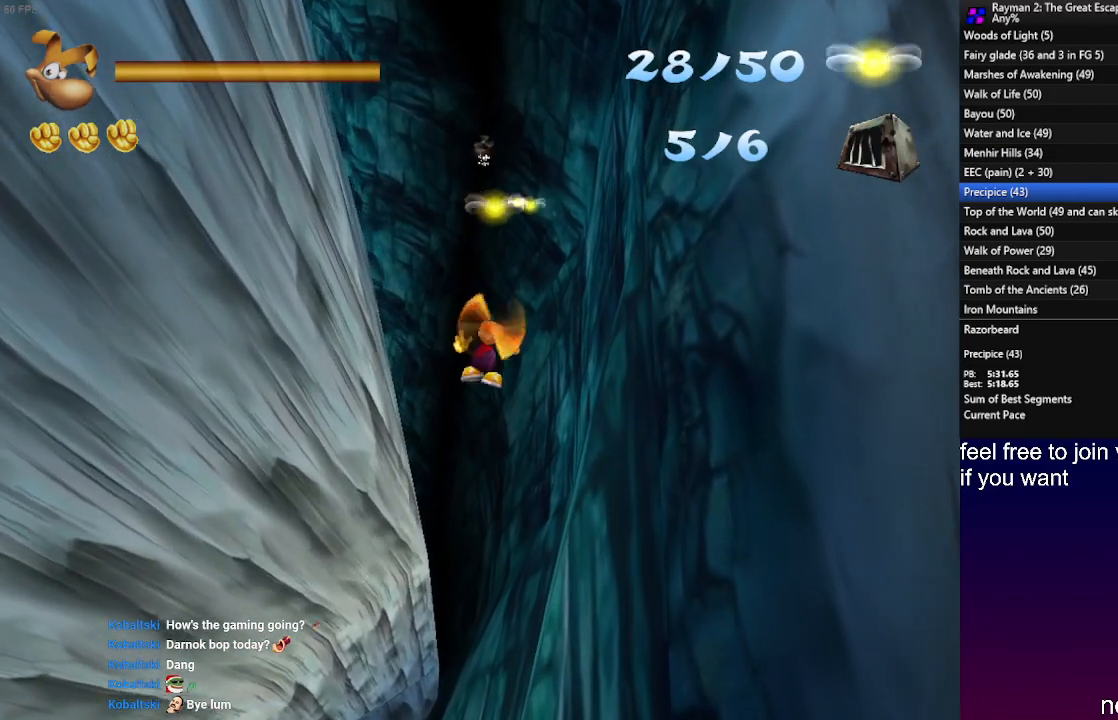
{"buttons": ["R2"], "left_stick": "up-right", "right_stick": "center", "events": [[167, "SQUARE", "down"], [267, "SQUARE", "up"], [367, "SQUARE", "down"], [450, "SQUARE", "up"]]}
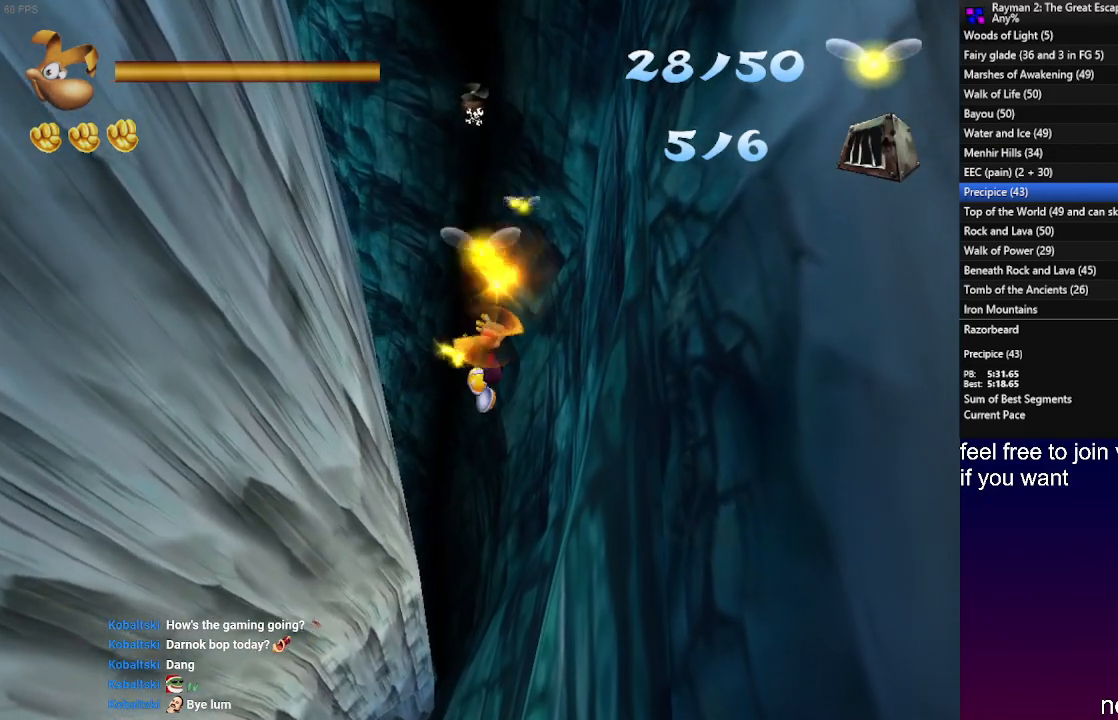
{"buttons": ["R2"], "left_stick": "up-right", "right_stick": "center", "events": [[67, "SQUARE", "down"], [133, "SQUARE", "up"], [233, "SQUARE", "down"], [317, "SQUARE", "up"]]}
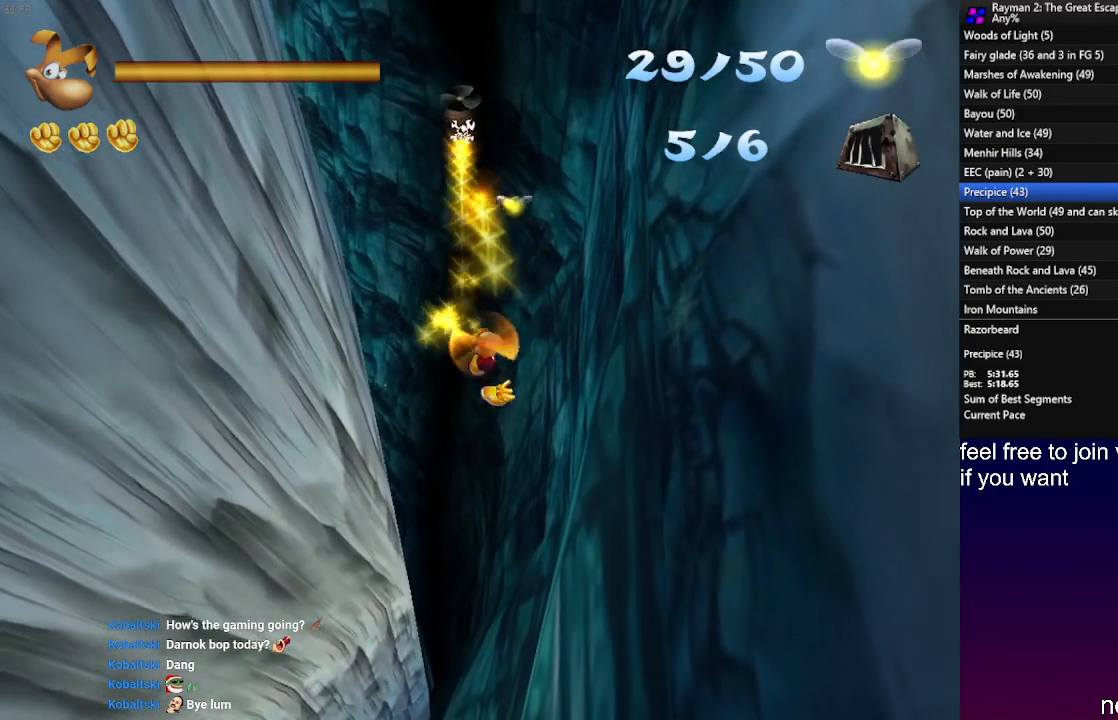
{"buttons": ["R2"], "left_stick": "up-right", "right_stick": "center", "events": [[133, "CROSS", "down"], [217, "CROSS", "up"], [283, "CROSS", "down"], [367, "CROSS", "up"]]}
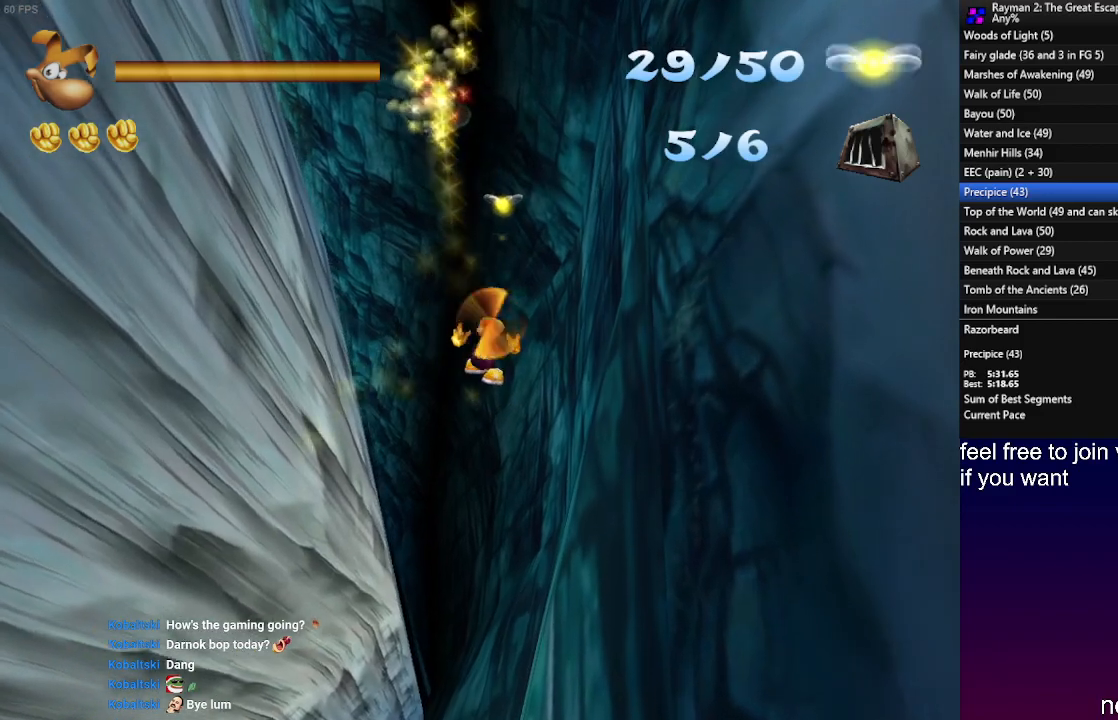
{"buttons": ["CROSS", "R2"], "left_stick": "up-right", "right_stick": "center", "events": [[33, "CROSS", "down"], [117, "CROSS", "up"], [183, "CROSS", "down"], [250, "CROSS", "up"], [433, "CROSS", "down"]]}
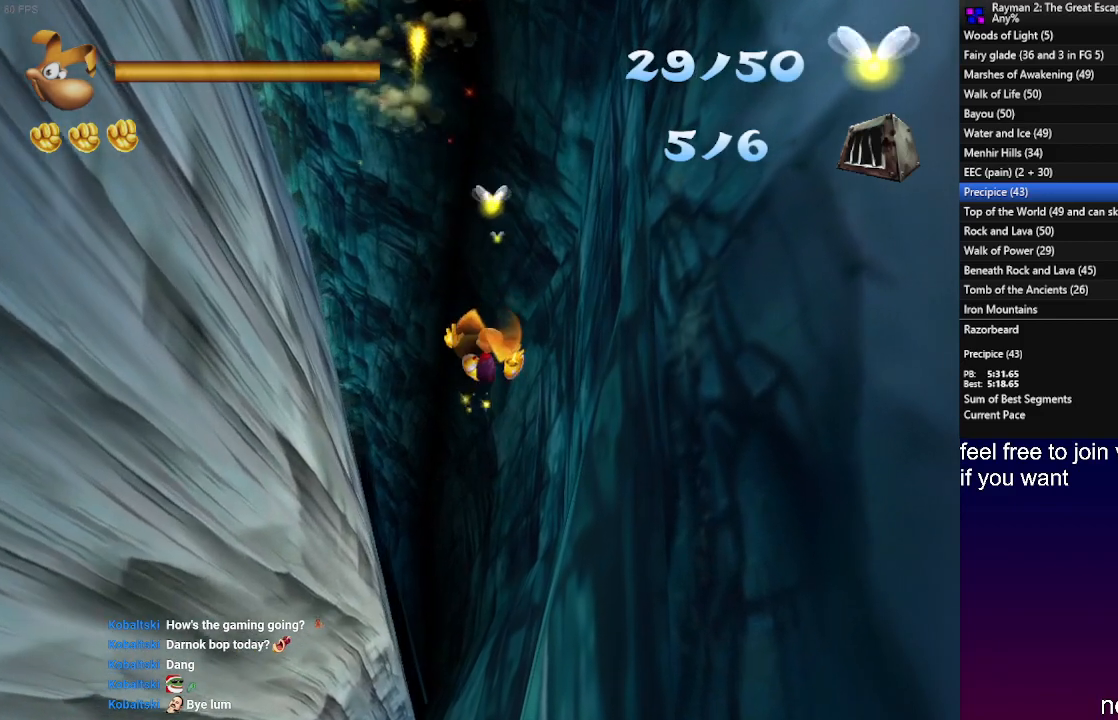
{"buttons": ["R2"], "left_stick": "up-right", "right_stick": "center", "events": [[33, "CROSS", "up"], [83, "CROSS", "down"], [183, "CROSS", "up"], [383, "CROSS", "down"], [450, "CROSS", "up"]]}